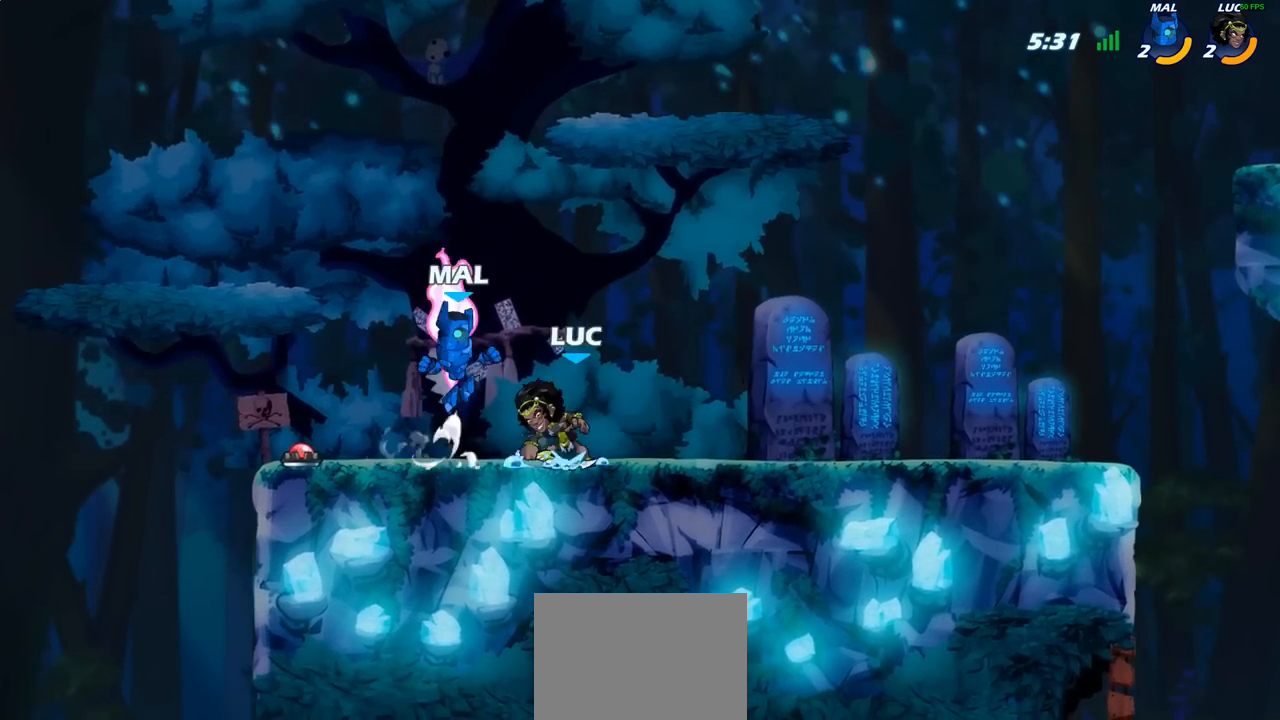
Gameplay with a controller (PlayStation layout); each line is a JSON object with the inputs held at the frame after it. "events" lists button and stick changes between this image and that frame as [ms after this image, input, new state], when the widget could be followed in between.
{"buttons": [], "left_stick": "center", "right_stick": "center", "events": []}
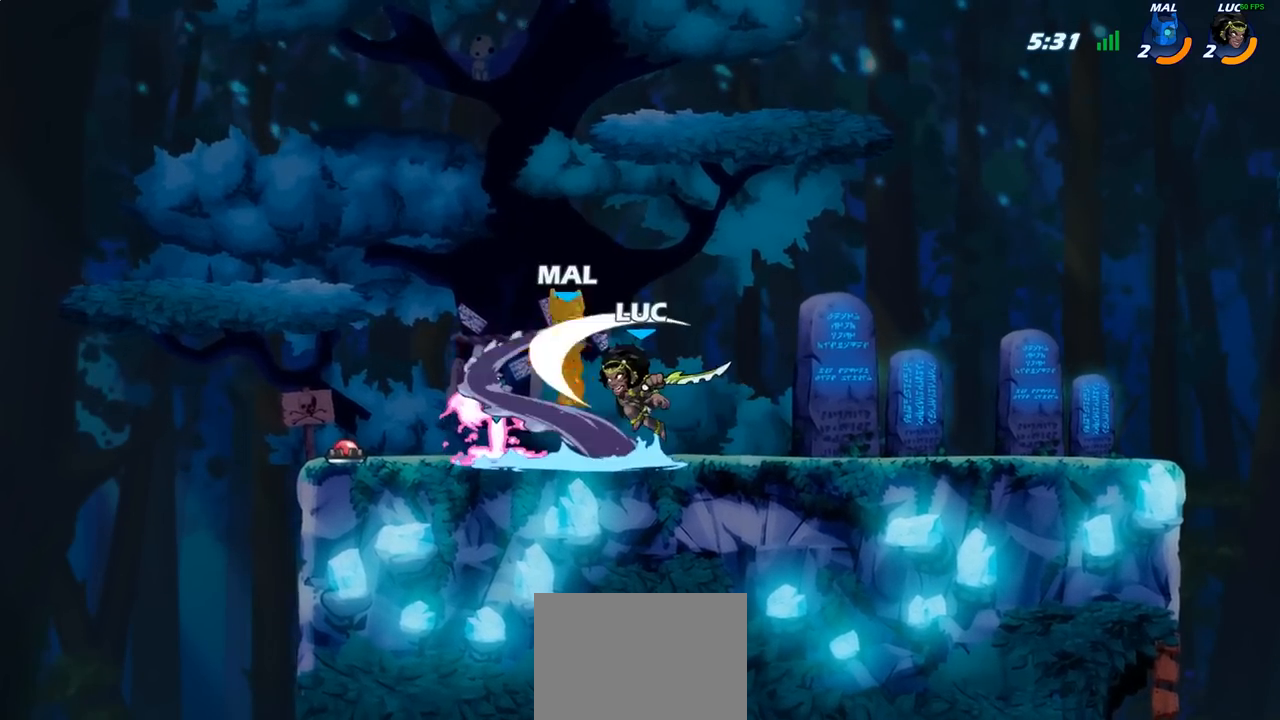
{"buttons": [], "left_stick": "left", "right_stick": "center", "events": [[383, "left_stick", "left"], [417, "CROSS", "down"], [500, "CROSS", "up"]]}
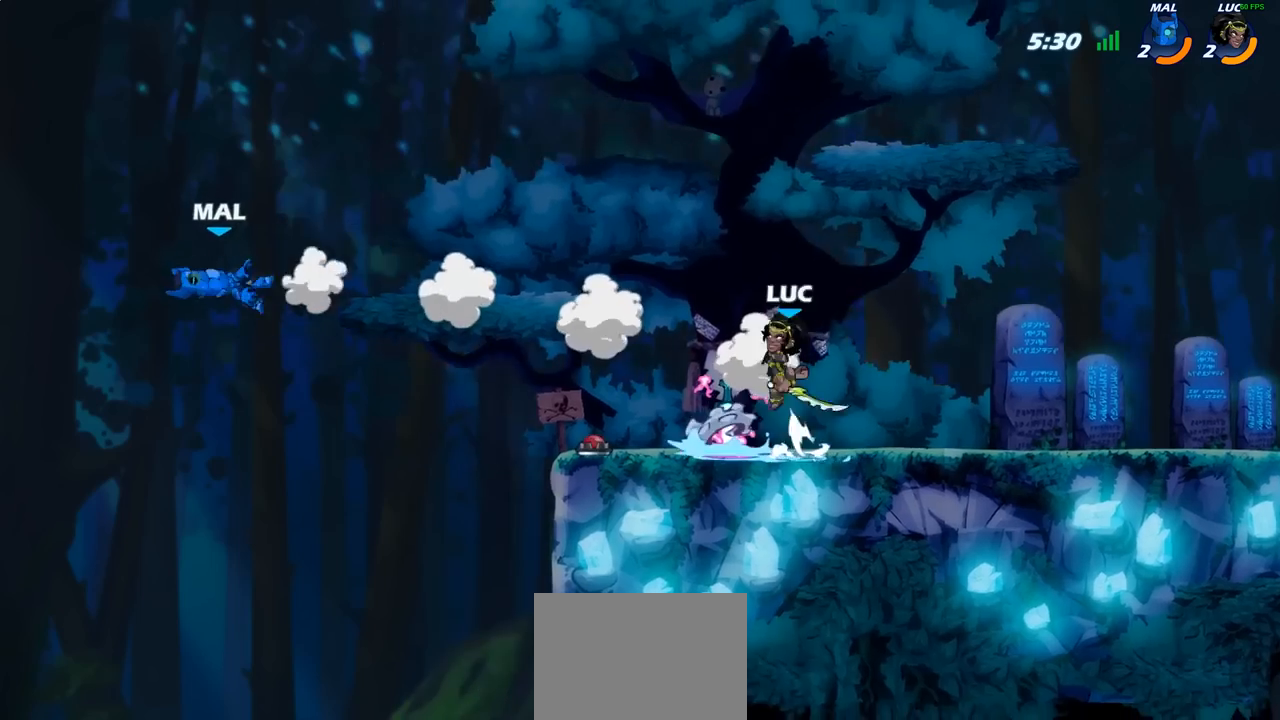
{"buttons": [], "left_stick": "center", "right_stick": "center", "events": [[83, "left_stick", "up-left"], [100, "R1", "down"], [167, "R1", "up"], [233, "left_stick", "center"]]}
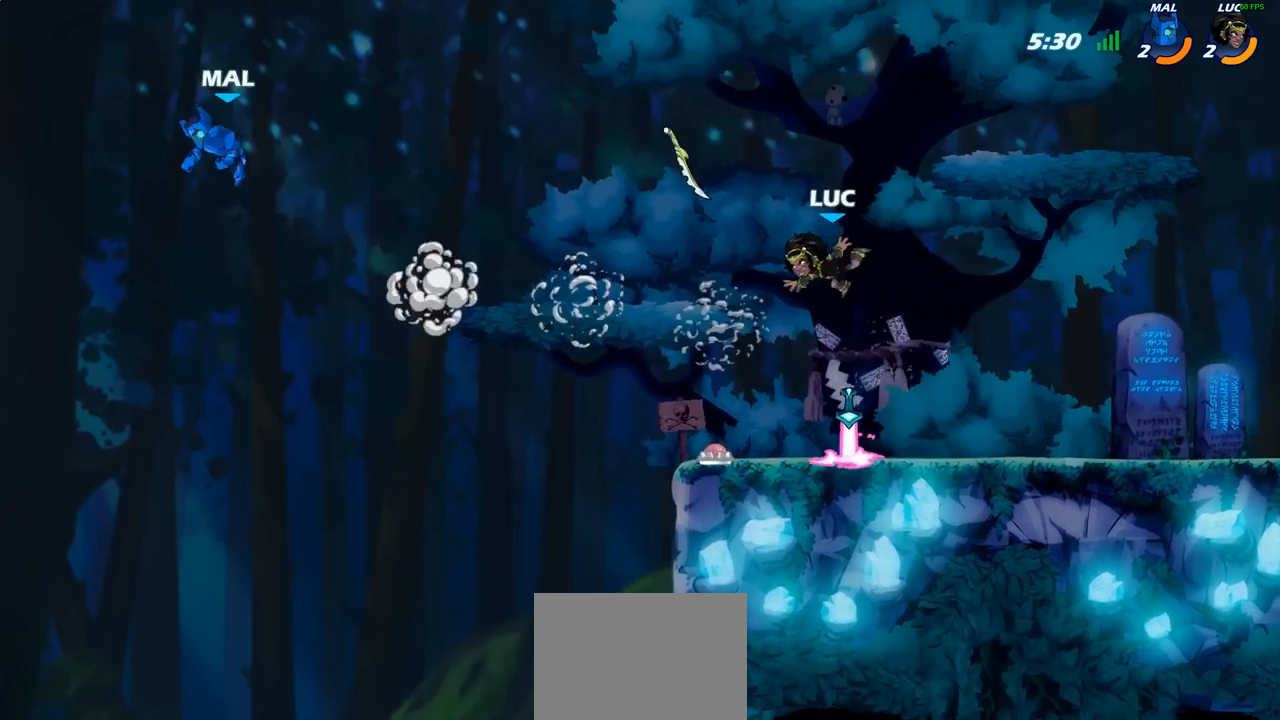
{"buttons": [], "left_stick": "left", "right_stick": "center", "events": [[17, "left_stick", "down-right"], [83, "left_stick", "down"], [267, "left_stick", "left"], [317, "R1", "down"], [350, "CROSS", "down"], [400, "R1", "up"], [467, "CROSS", "up"]]}
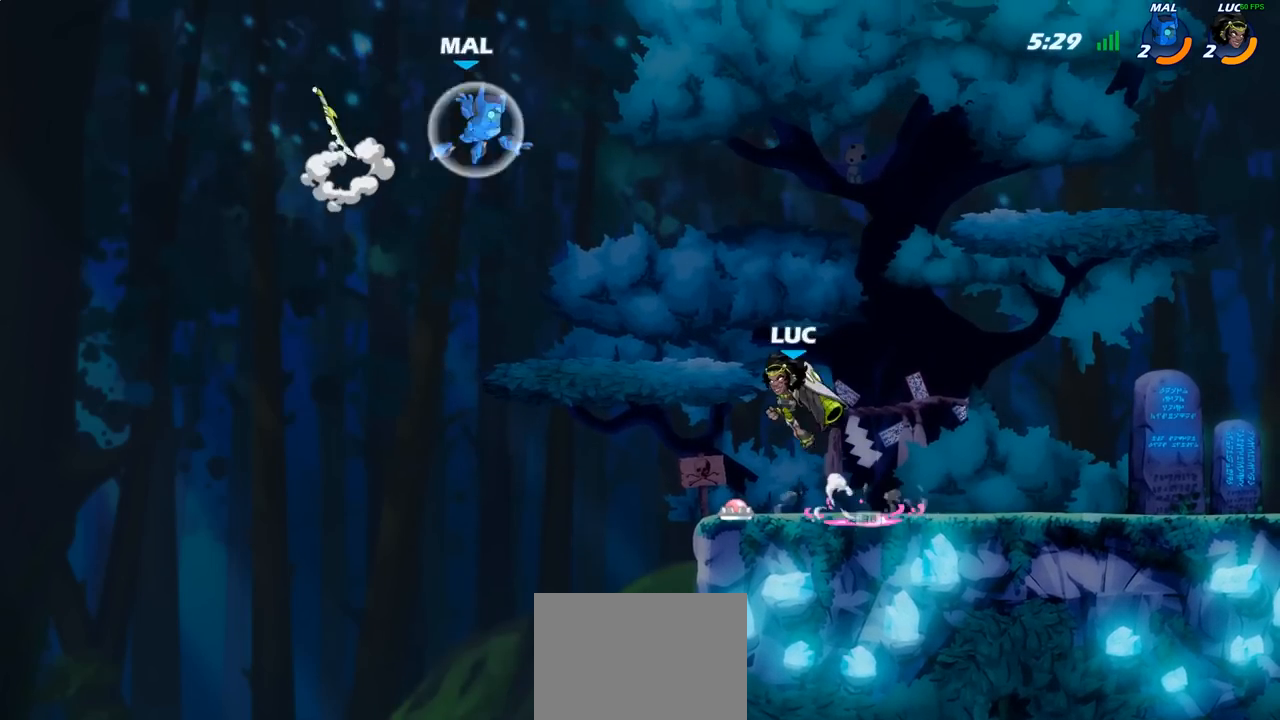
{"buttons": [], "left_stick": "up-right", "right_stick": "center", "events": [[117, "CROSS", "down"], [200, "SQUARE", "down"], [233, "CROSS", "up"], [250, "SQUARE", "up"], [267, "left_stick", "center"], [467, "left_stick", "up-right"]]}
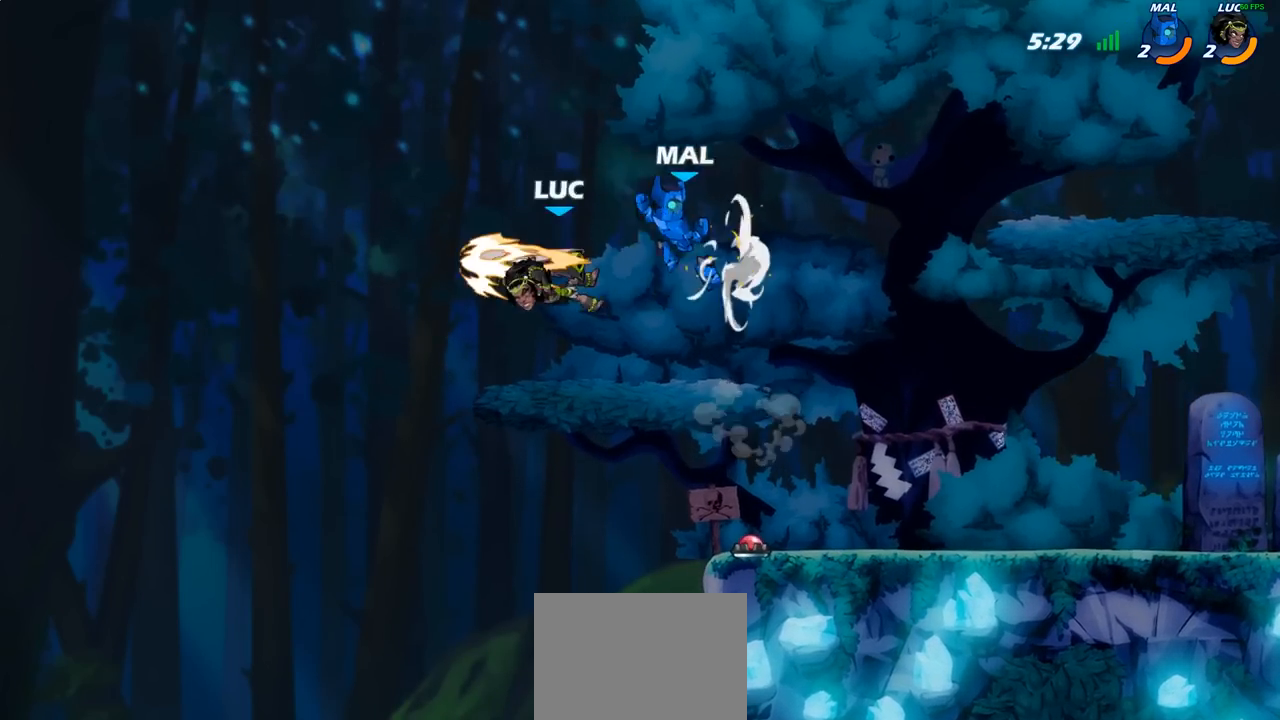
{"buttons": ["CROSS"], "left_stick": "right", "right_stick": "center", "events": [[83, "left_stick", "right"], [400, "CROSS", "down"]]}
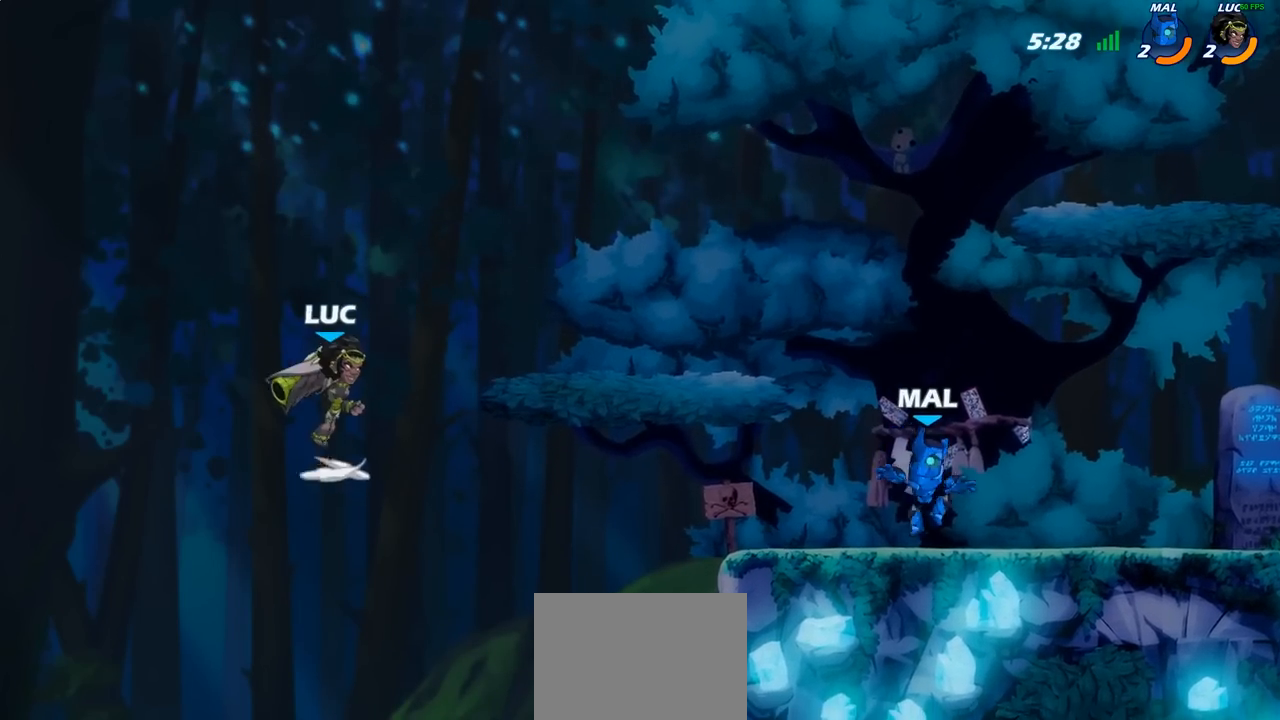
{"buttons": [], "left_stick": "down-right", "right_stick": "center", "events": [[50, "CROSS", "up"], [150, "R2", "down"], [283, "R2", "up"], [367, "left_stick", "down-right"], [417, "R1", "down"], [467, "R1", "up"]]}
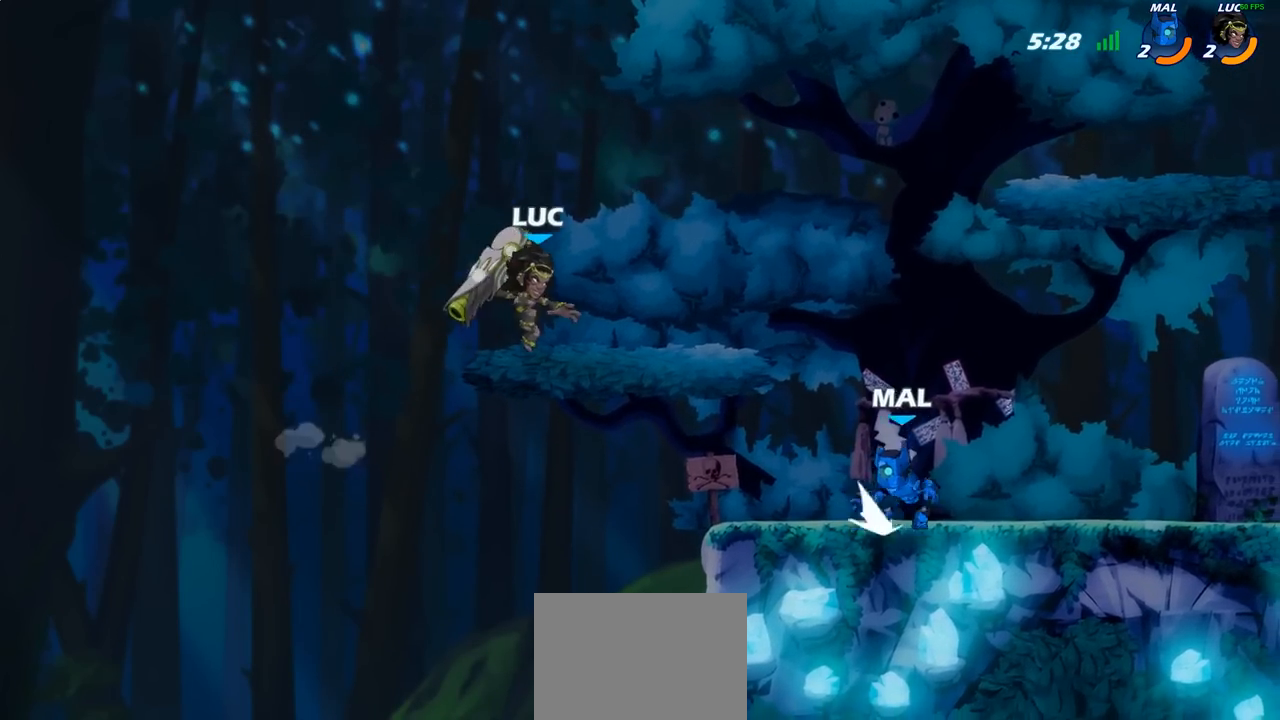
{"buttons": ["R2"], "left_stick": "right", "right_stick": "center", "events": [[17, "left_stick", "center"], [300, "left_stick", "right"], [417, "R2", "down"]]}
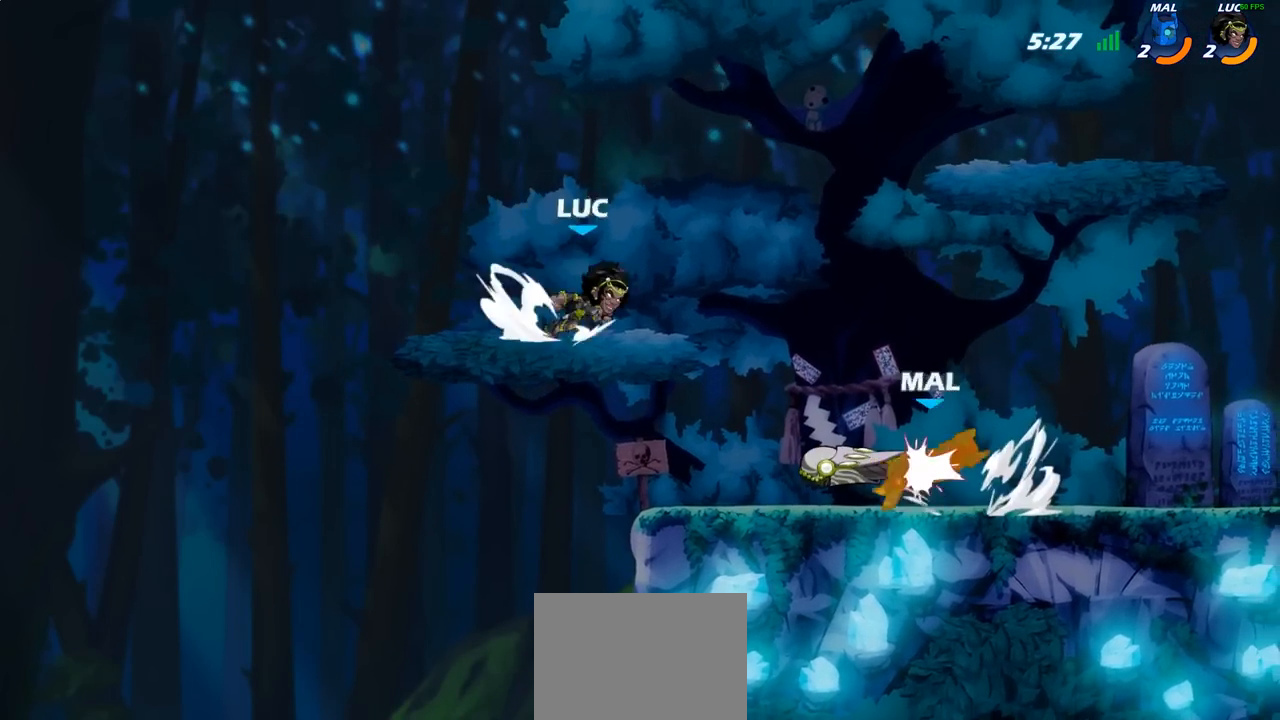
{"buttons": [], "left_stick": "up-left", "right_stick": "center", "events": [[100, "R2", "up"], [200, "left_stick", "down"], [350, "R1", "down"], [367, "CROSS", "down"], [383, "left_stick", "left"], [433, "left_stick", "up-left"], [450, "R1", "up"], [483, "CROSS", "up"]]}
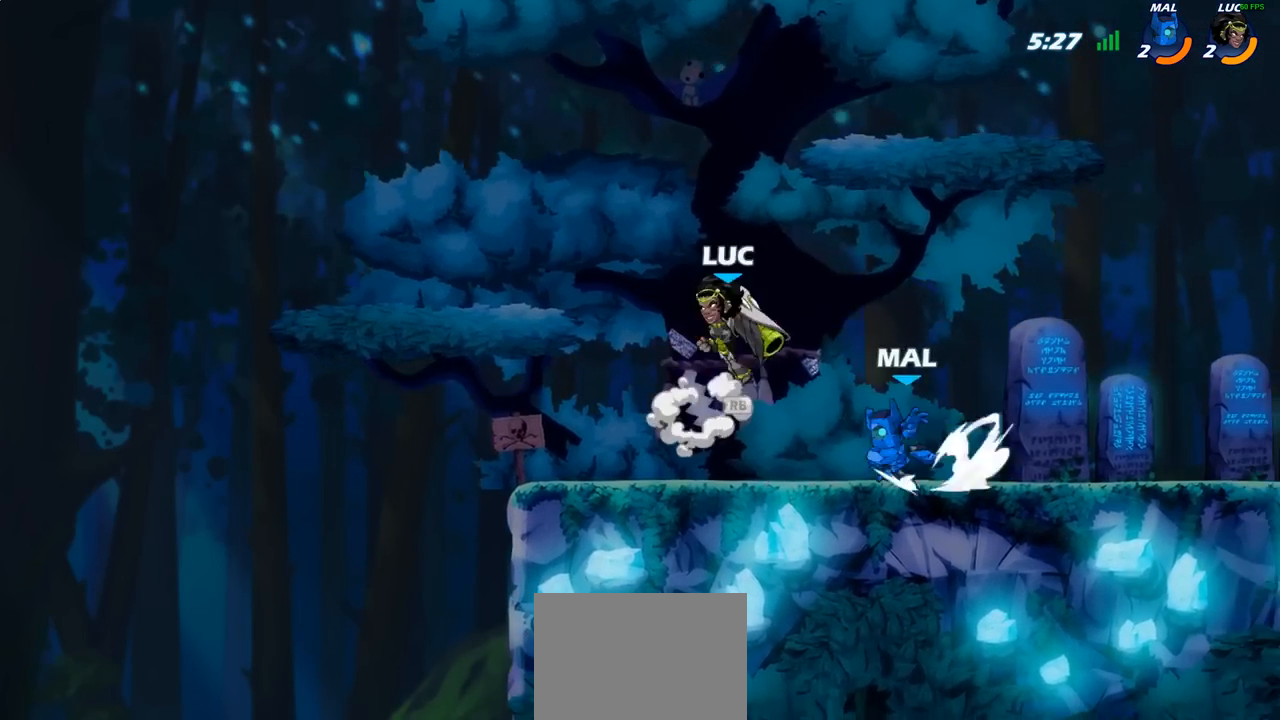
{"buttons": [], "left_stick": "left", "right_stick": "center", "events": [[33, "left_stick", "up-right"], [100, "left_stick", "down-right"], [200, "left_stick", "down-left"], [217, "SQUARE", "down"], [317, "SQUARE", "up"], [400, "left_stick", "left"]]}
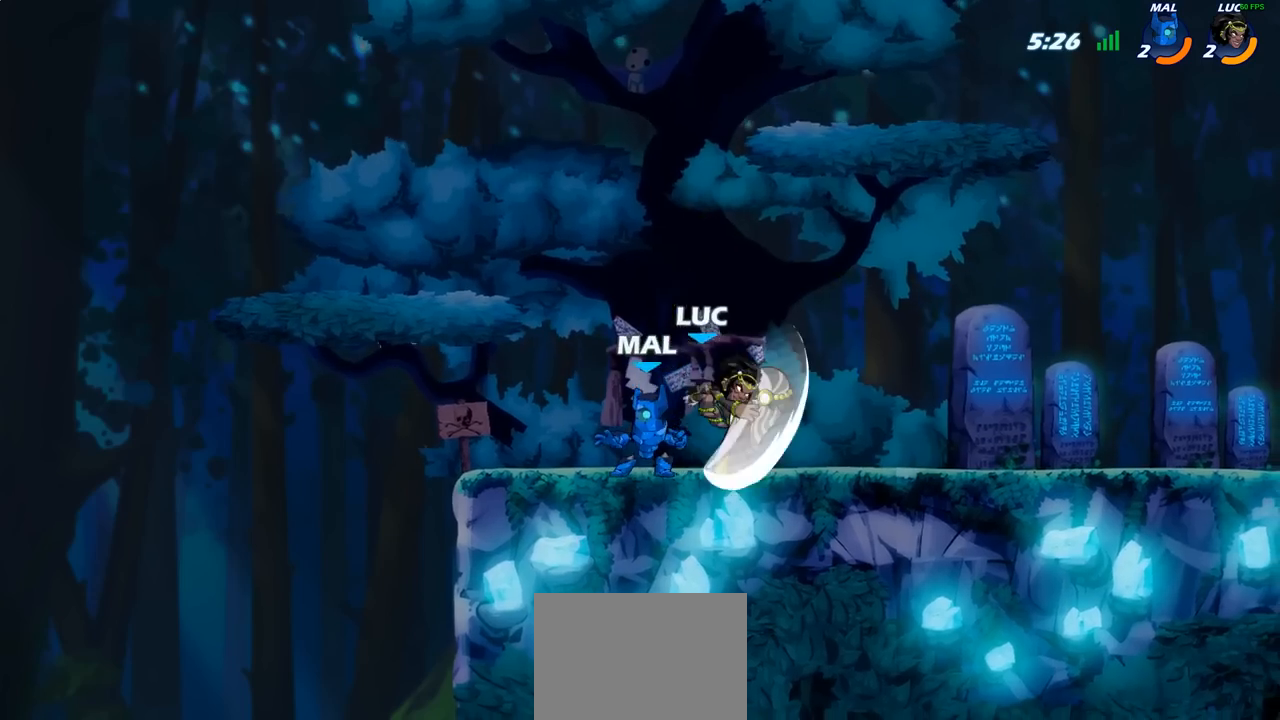
{"buttons": ["R2"], "left_stick": "up-right", "right_stick": "center", "events": [[83, "left_stick", "up-left"], [250, "left_stick", "up-right"], [300, "CROSS", "down"], [433, "R2", "down"], [450, "CROSS", "up"]]}
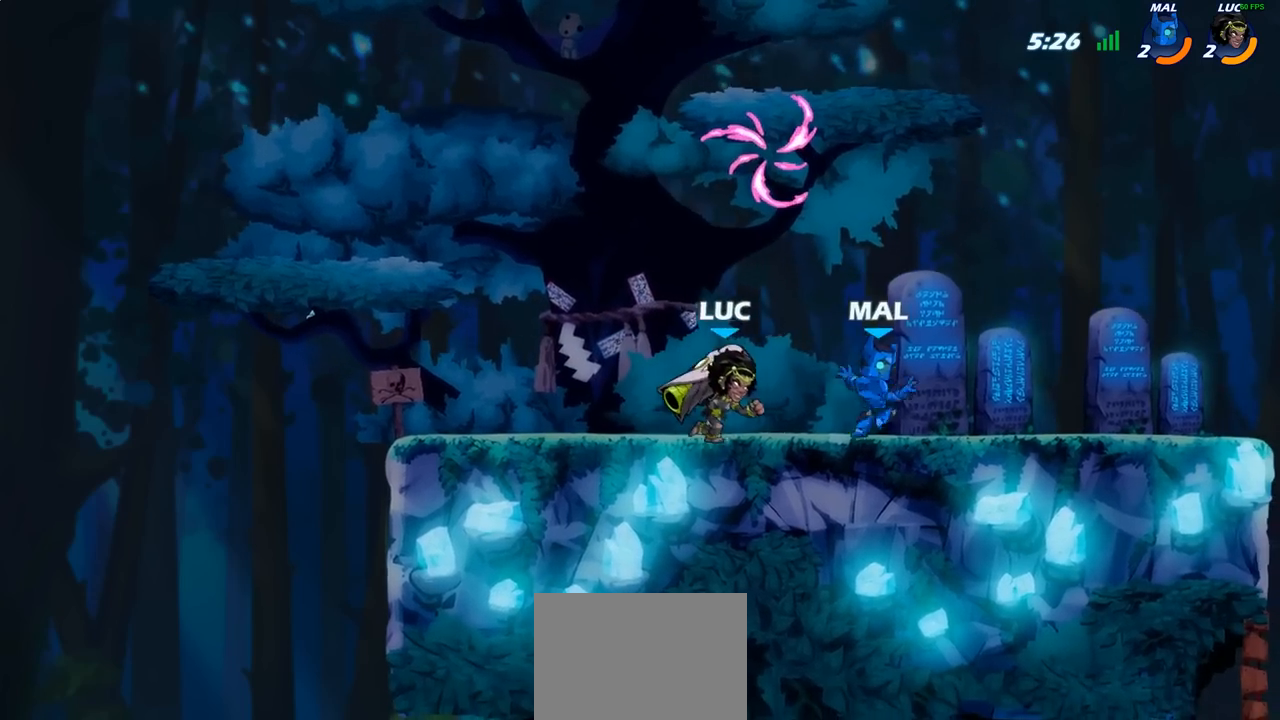
{"buttons": [], "left_stick": "center", "right_stick": "center", "events": [[83, "R2", "up"], [167, "left_stick", "down-left"], [333, "left_stick", "center"]]}
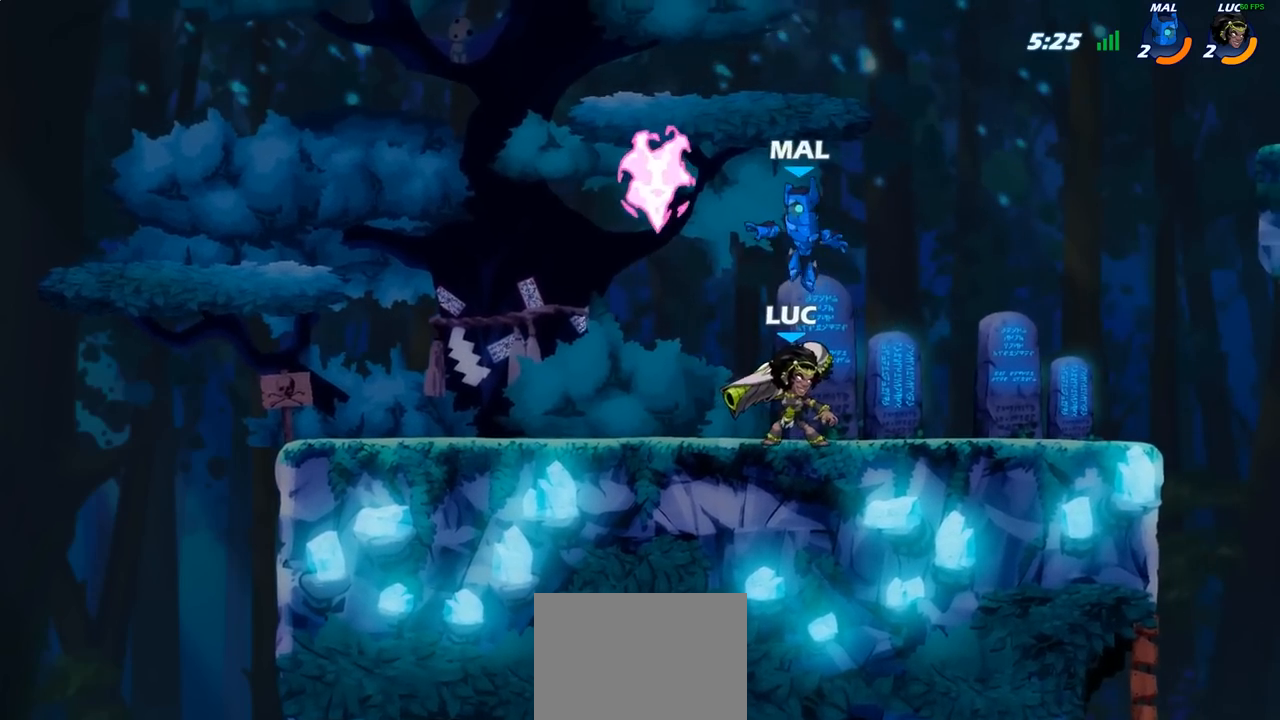
{"buttons": ["SQUARE"], "left_stick": "right", "right_stick": "center", "events": [[33, "left_stick", "left"], [117, "left_stick", "center"], [133, "R2", "down"], [167, "left_stick", "left"], [300, "R2", "up"], [400, "left_stick", "right"], [483, "SQUARE", "down"]]}
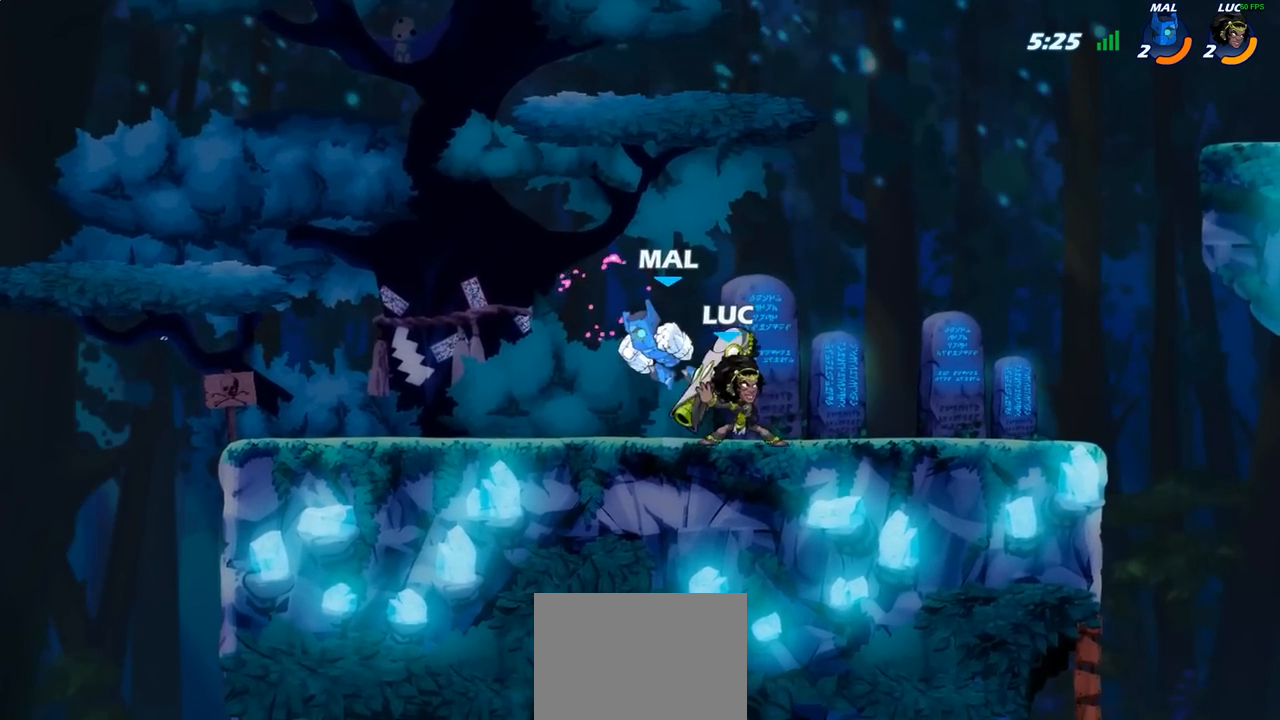
{"buttons": [], "left_stick": "right", "right_stick": "center", "events": [[17, "left_stick", "center"], [50, "SQUARE", "up"], [467, "left_stick", "right"]]}
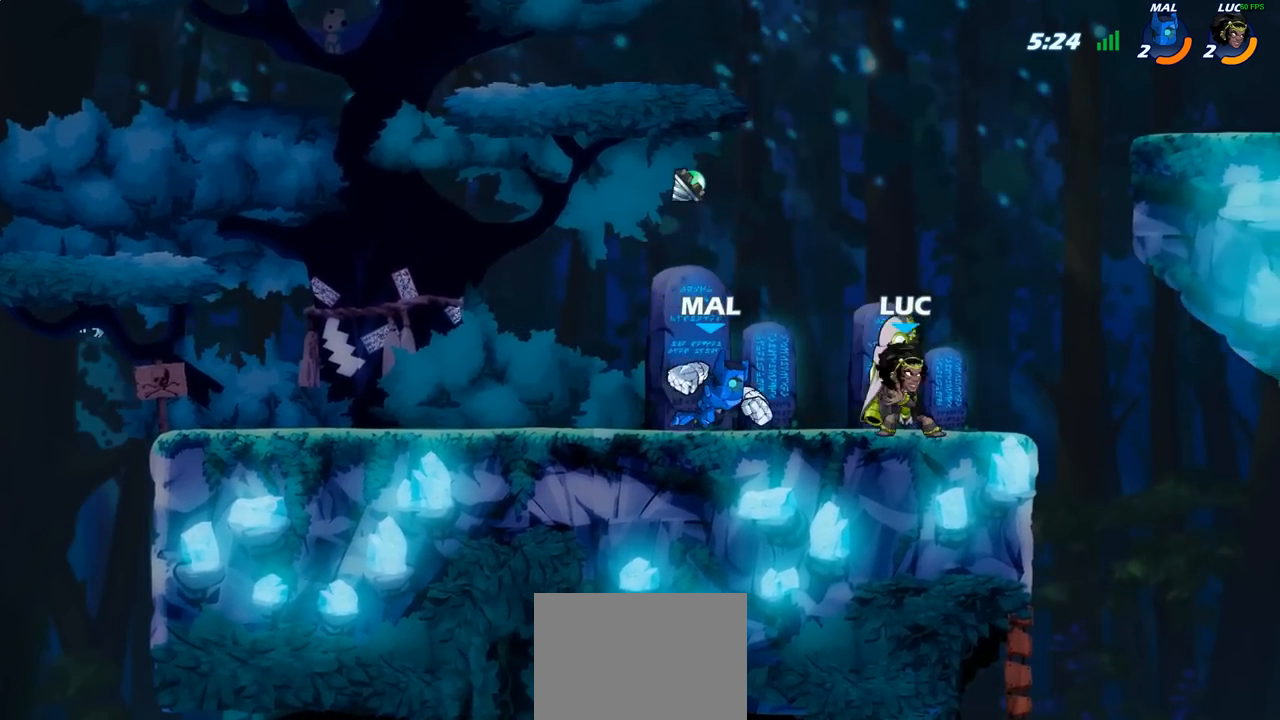
{"buttons": [], "left_stick": "down-left", "right_stick": "center", "events": [[67, "CROSS", "down"], [183, "left_stick", "up"], [200, "CROSS", "up"], [267, "left_stick", "left"], [333, "left_stick", "down-left"]]}
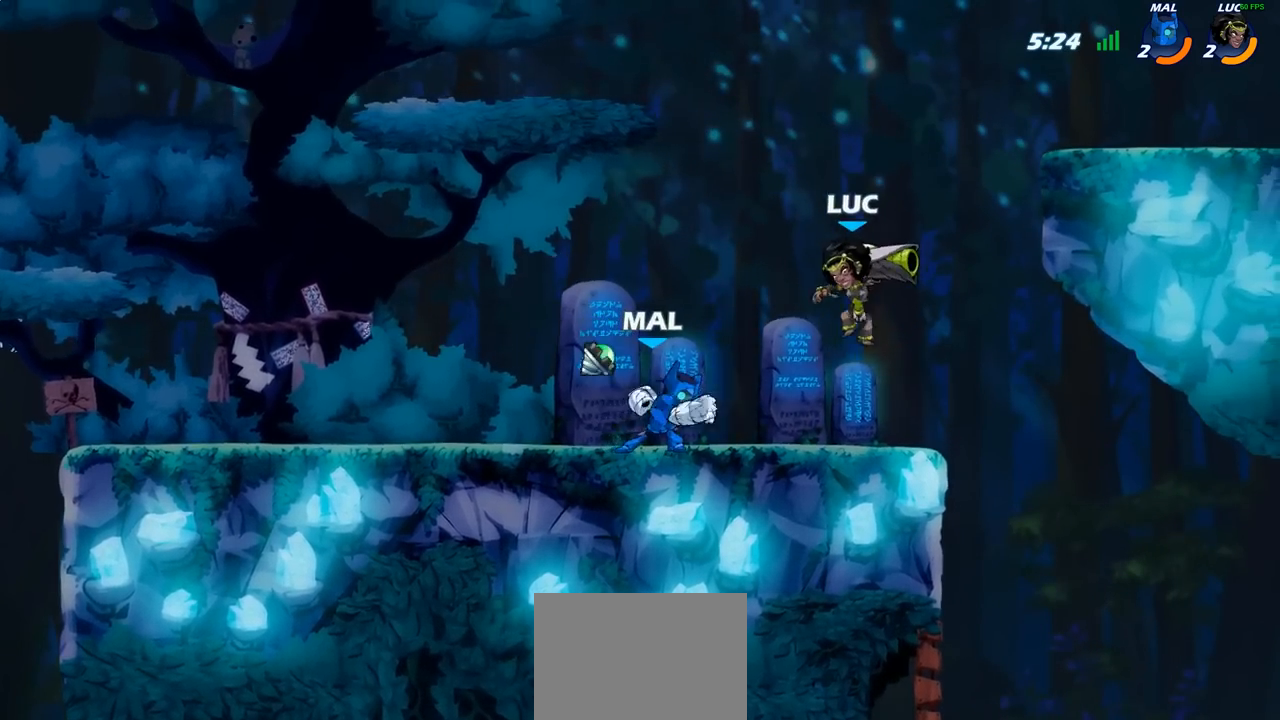
{"buttons": [], "left_stick": "down", "right_stick": "center", "events": [[100, "left_stick", "down"], [217, "SQUARE", "down"], [267, "SQUARE", "up"], [300, "SQUARE", "down"], [383, "SQUARE", "up"]]}
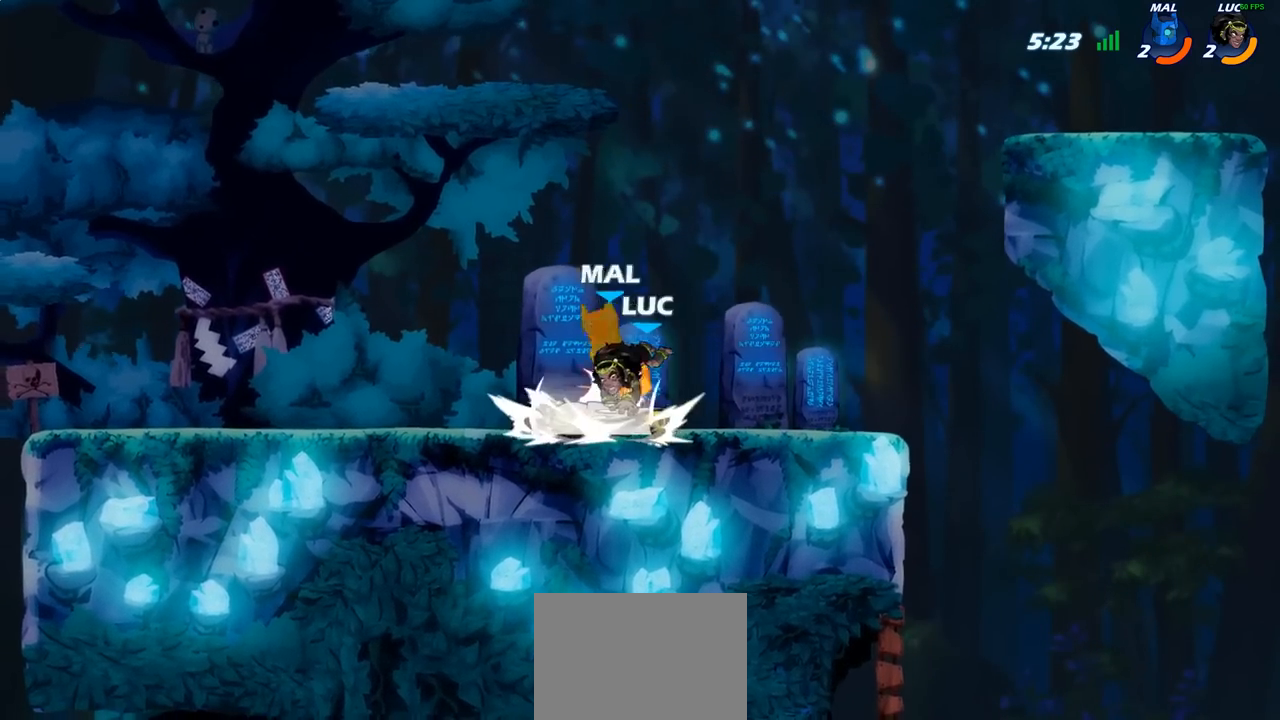
{"buttons": [], "left_stick": "center", "right_stick": "center", "events": [[33, "left_stick", "center"], [150, "CROSS", "down"], [150, "left_stick", "left"], [183, "SQUARE", "down"], [200, "right_stick", "left"], [217, "CROSS", "up"], [233, "SQUARE", "up"], [233, "left_stick", "center"], [250, "right_stick", "center"]]}
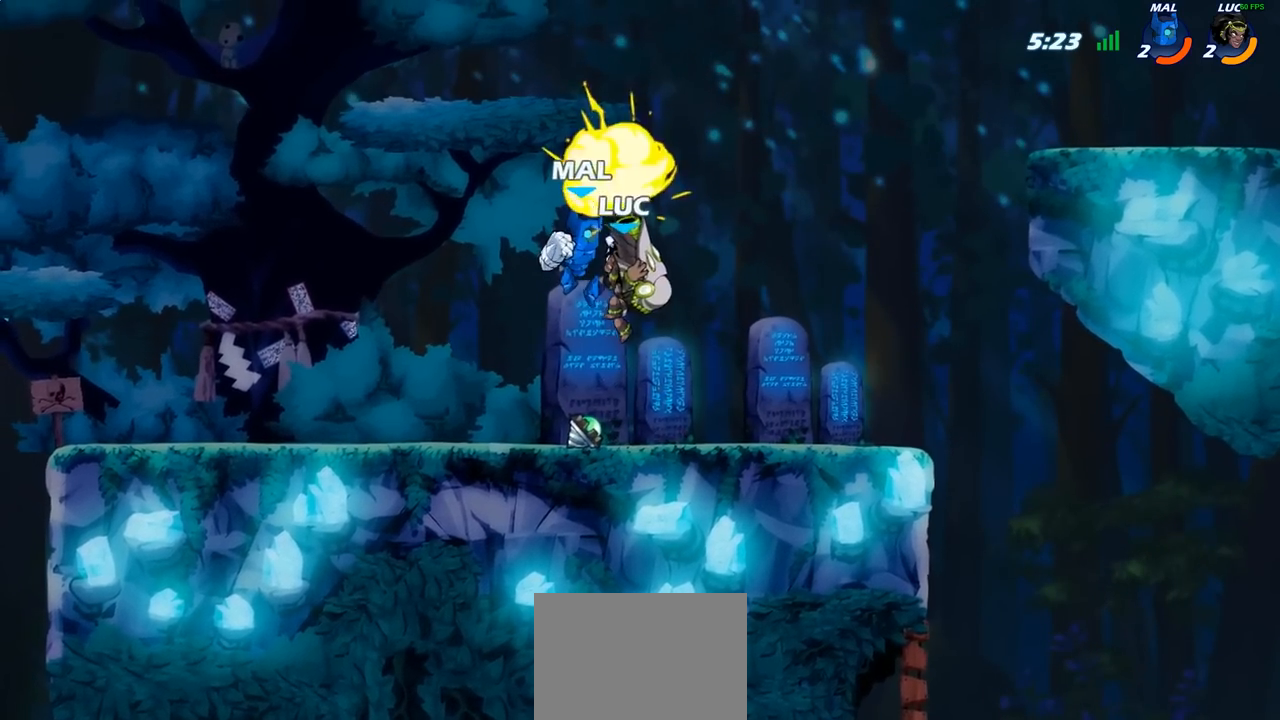
{"buttons": ["CROSS", "R1", "R2"], "left_stick": "up-left", "right_stick": "center", "events": [[133, "left_stick", "left"], [333, "CROSS", "down"], [433, "CROSS", "up"], [450, "left_stick", "up-left"], [483, "CROSS", "down"], [483, "R2", "down"], [500, "R1", "down"]]}
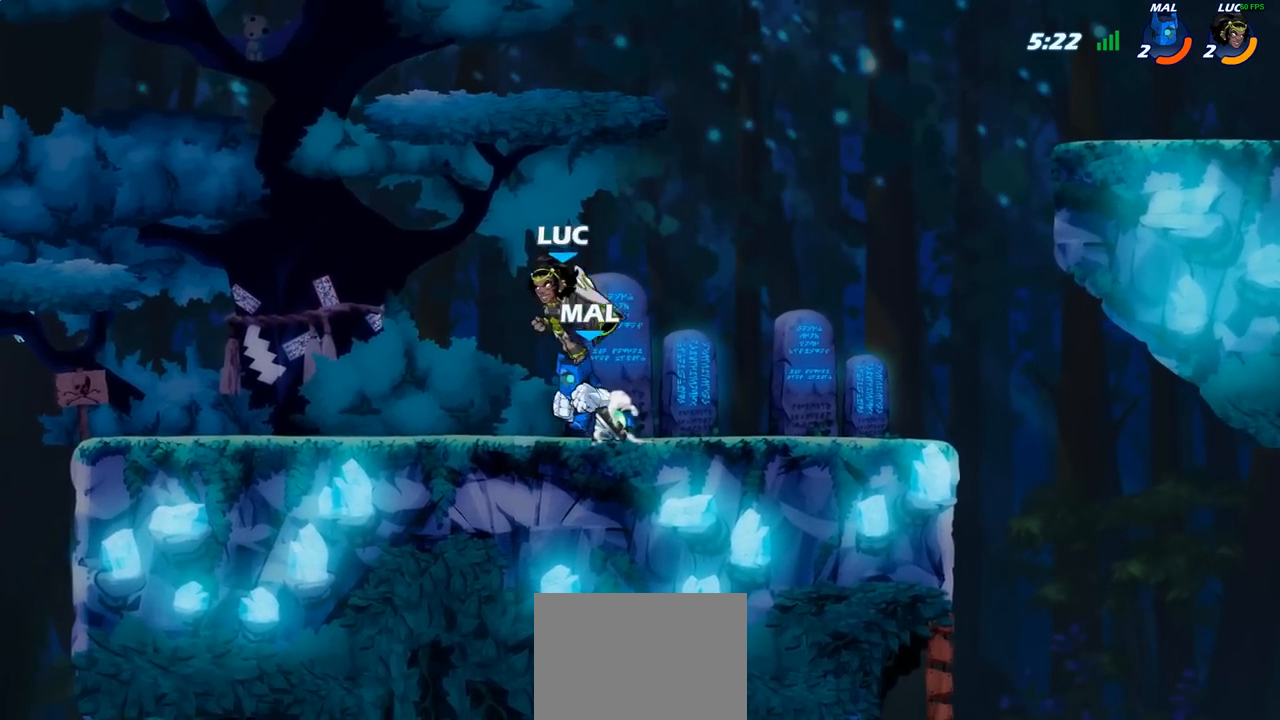
{"buttons": ["SQUARE"], "left_stick": "left", "right_stick": "center", "events": [[17, "CROSS", "up"], [83, "R1", "up"], [83, "left_stick", "down"], [200, "left_stick", "down-right"], [300, "R2", "up"], [367, "left_stick", "up-right"], [450, "left_stick", "left"], [483, "SQUARE", "down"]]}
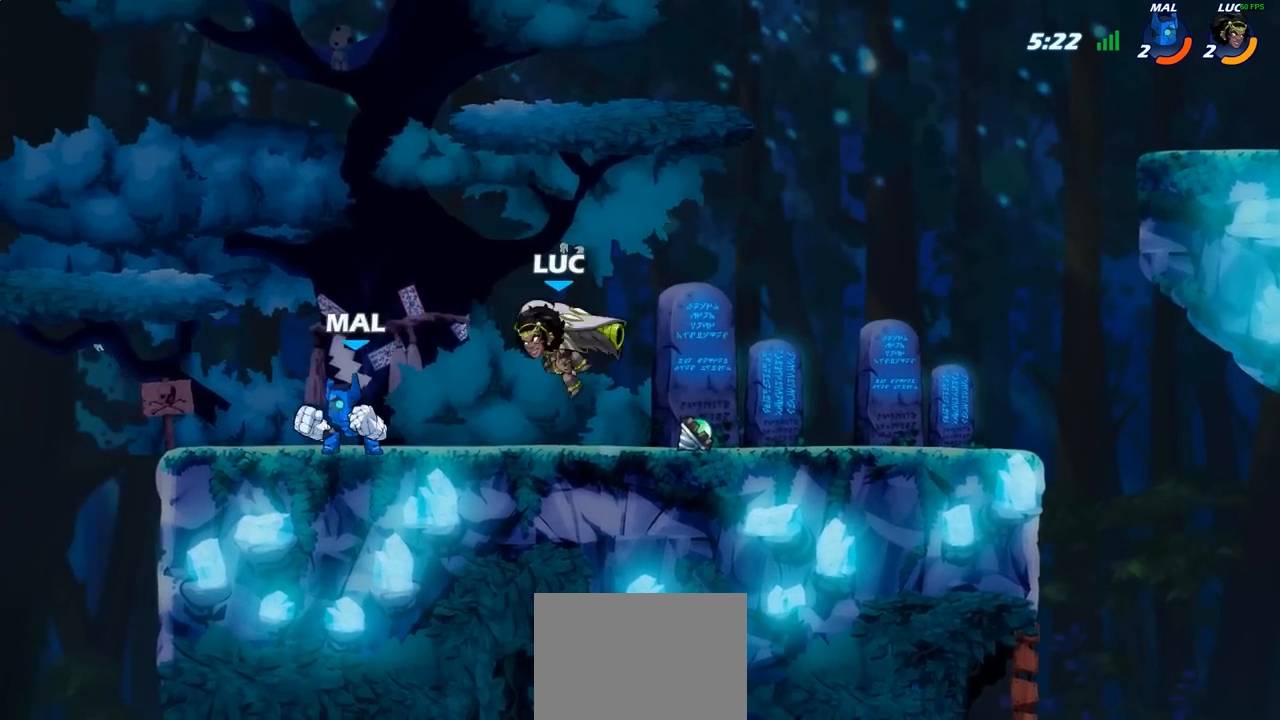
{"buttons": [], "left_stick": "center", "right_stick": "center", "events": [[83, "SQUARE", "up"], [417, "left_stick", "center"]]}
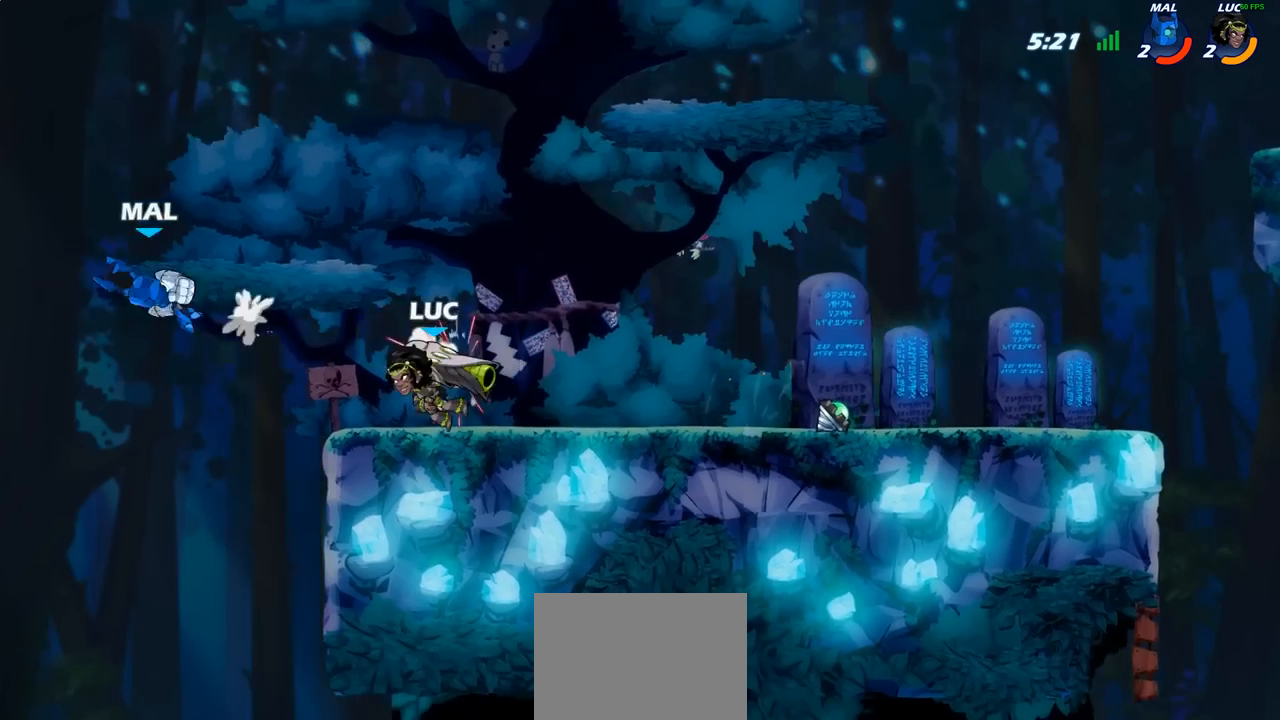
{"buttons": [], "left_stick": "left", "right_stick": "center", "events": [[183, "left_stick", "left"], [267, "R2", "down"], [483, "R2", "up"]]}
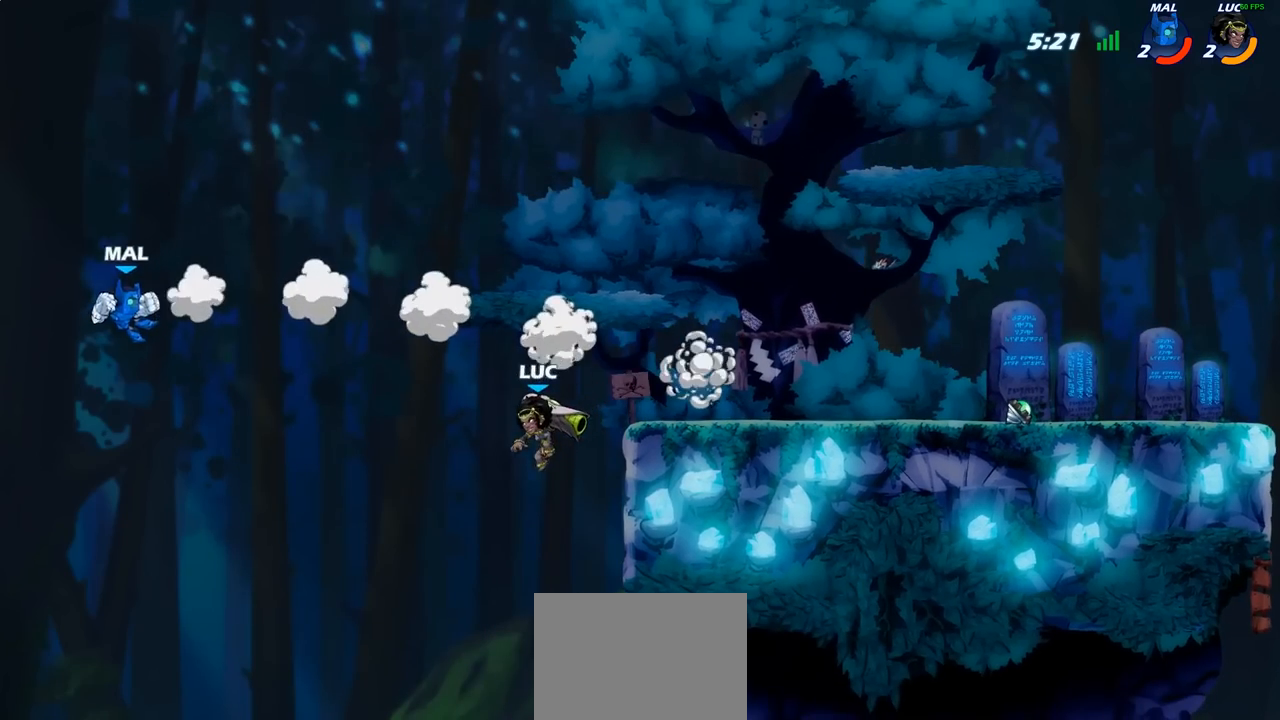
{"buttons": [], "left_stick": "right", "right_stick": "center", "events": [[83, "CROSS", "down"], [117, "left_stick", "center"], [217, "CROSS", "up"], [383, "left_stick", "right"]]}
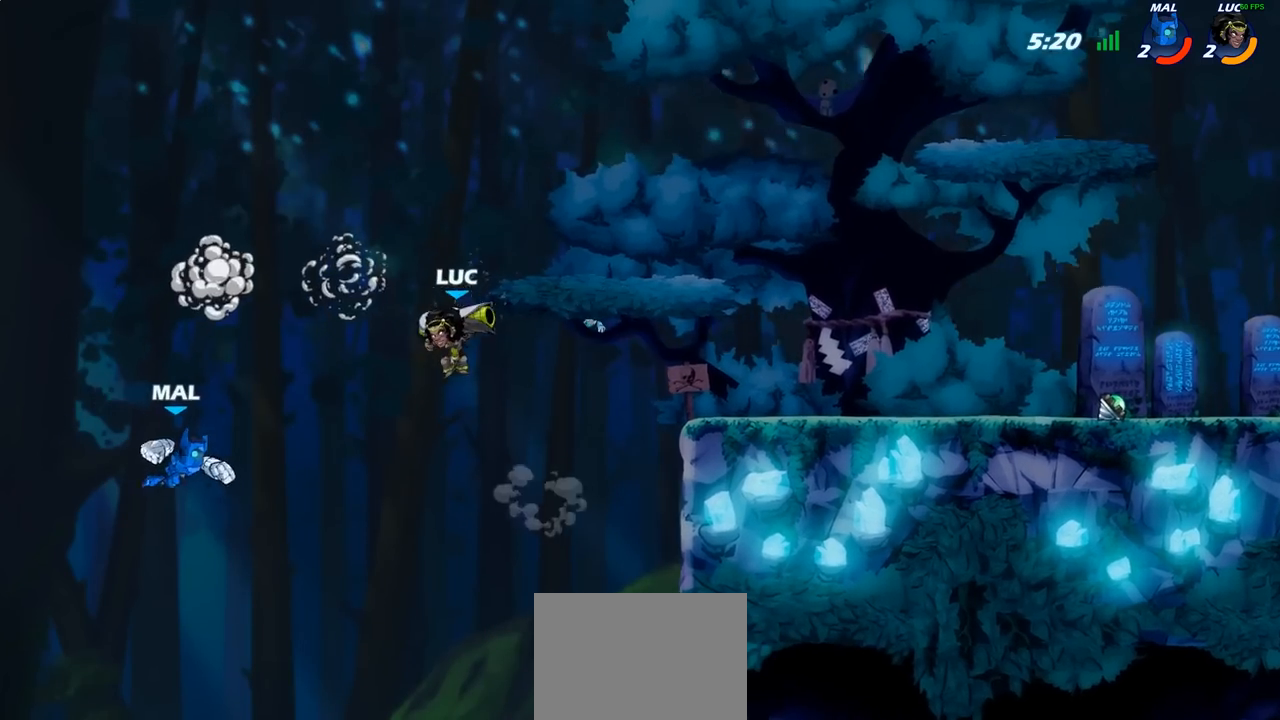
{"buttons": [], "left_stick": "left", "right_stick": "center", "events": [[450, "left_stick", "left"]]}
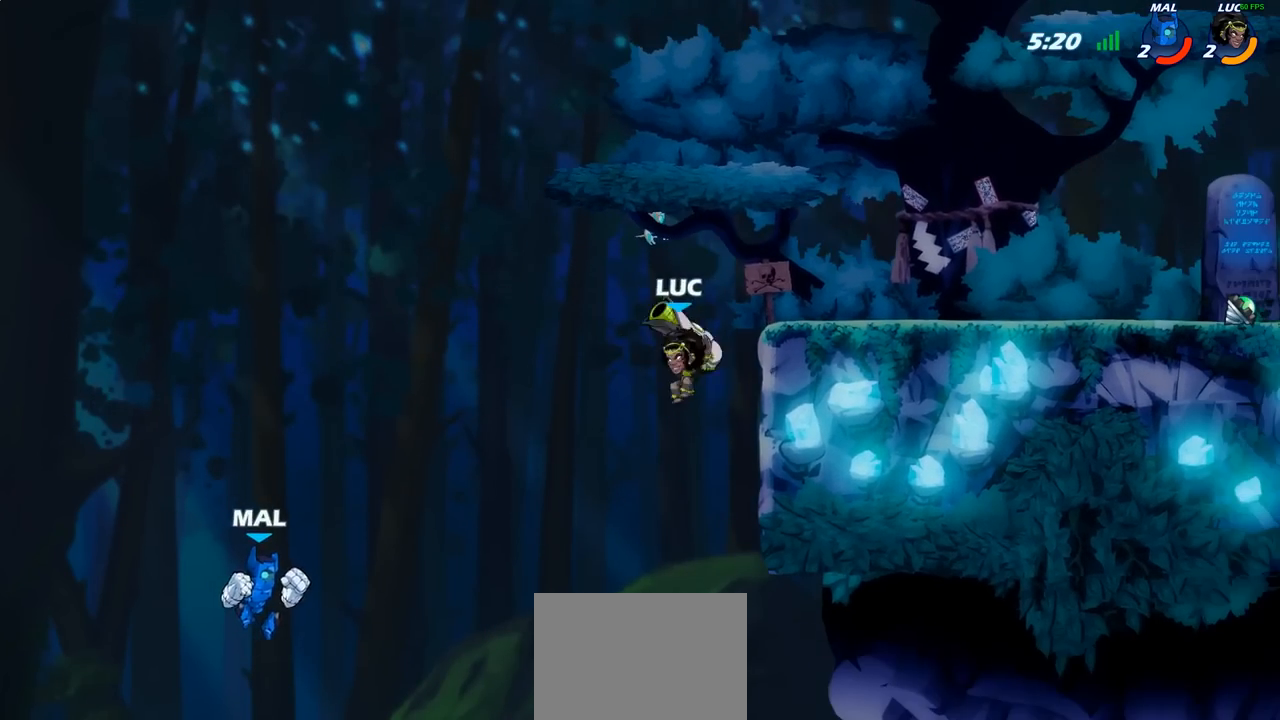
{"buttons": [], "left_stick": "center", "right_stick": "center", "events": [[33, "left_stick", "center"], [167, "R2", "down"], [200, "CIRCLE", "down"], [283, "R2", "up"], [300, "CIRCLE", "up"]]}
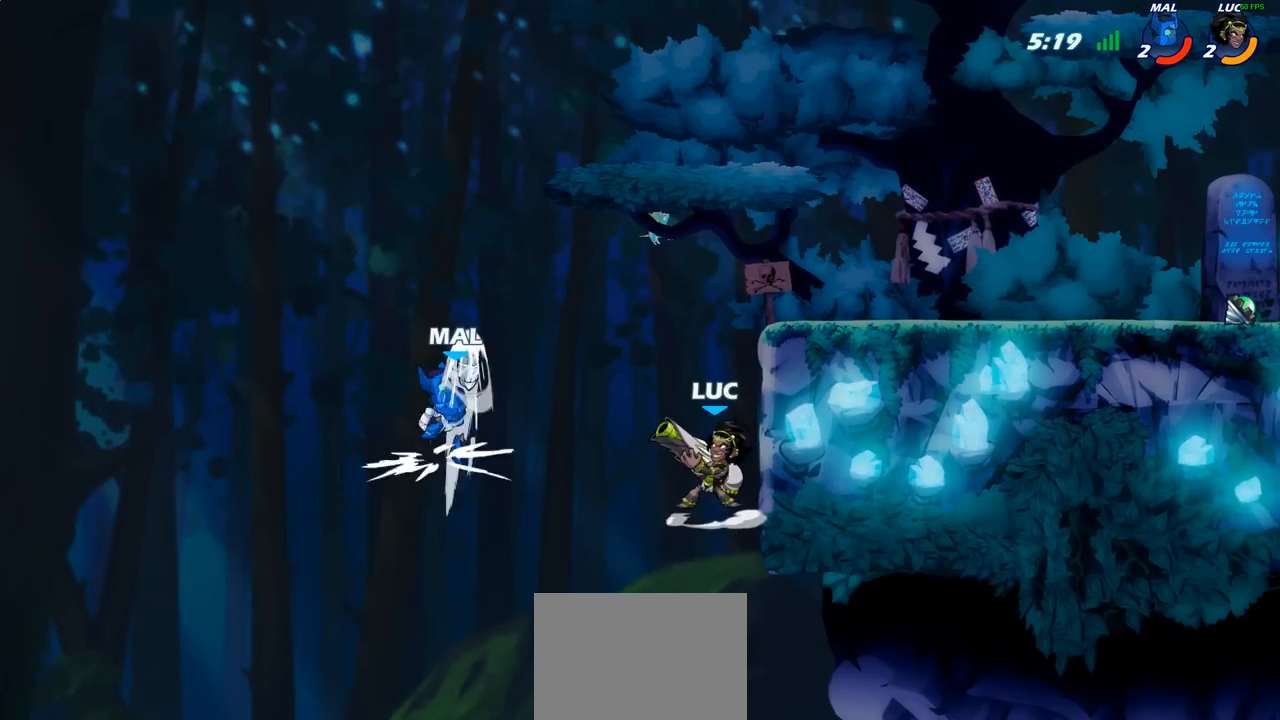
{"buttons": [], "left_stick": "up-left", "right_stick": "center", "events": [[500, "left_stick", "up-left"]]}
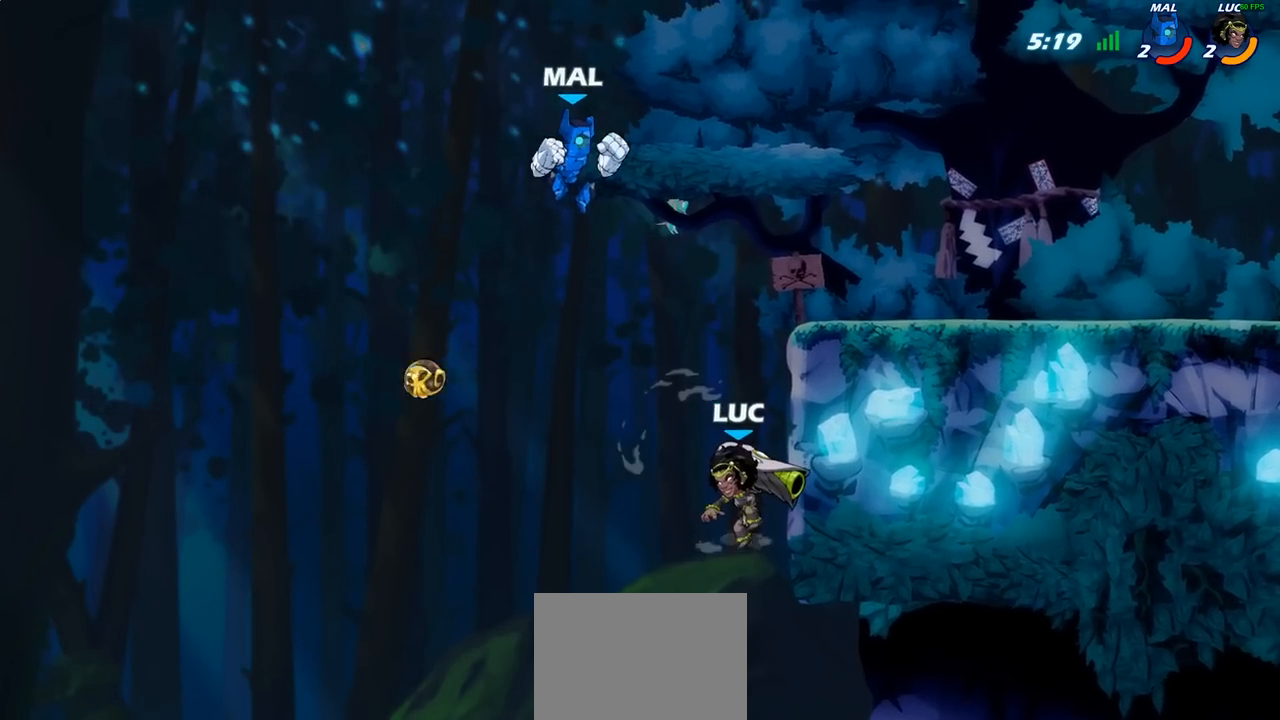
{"buttons": [], "left_stick": "up-right", "right_stick": "center", "events": [[50, "CROSS", "down"], [167, "CROSS", "up"], [283, "left_stick", "up-right"], [317, "CIRCLE", "down"], [417, "CIRCLE", "up"]]}
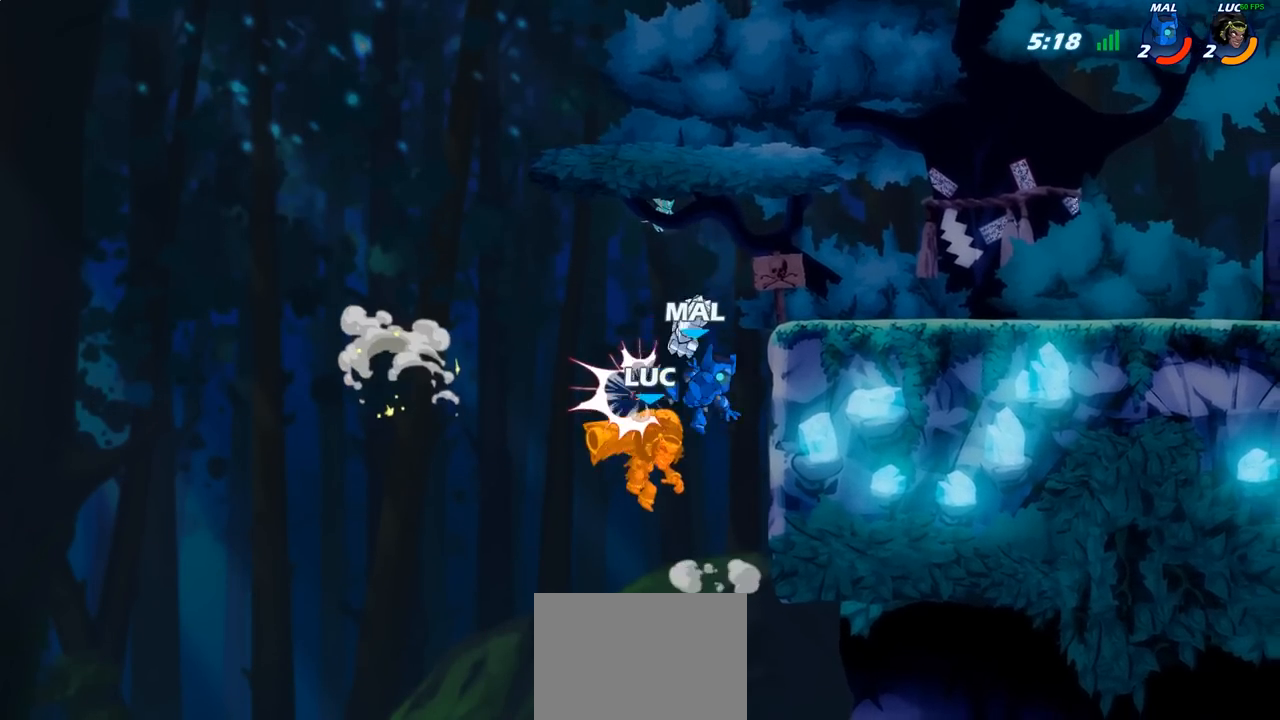
{"buttons": ["CIRCLE"], "left_stick": "up-right", "right_stick": "center", "events": [[167, "CROSS", "down"], [233, "left_stick", "center"], [417, "CROSS", "up"], [467, "left_stick", "up-right"], [483, "CIRCLE", "down"]]}
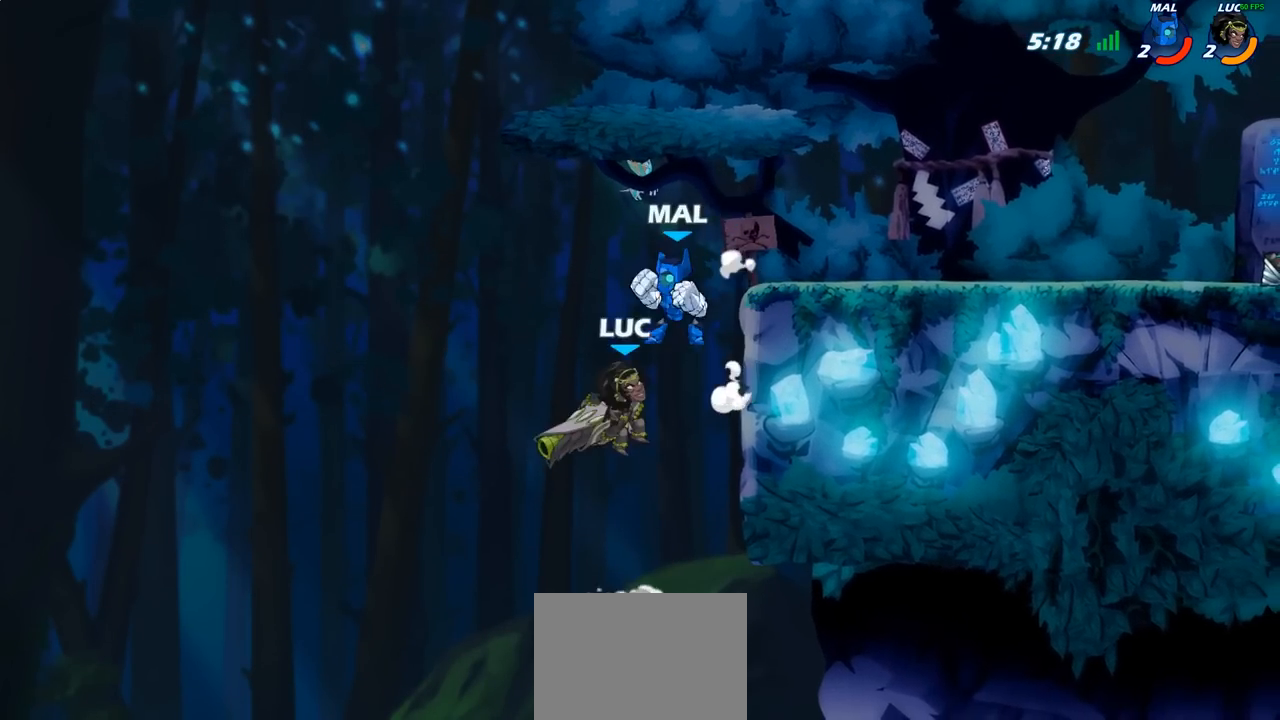
{"buttons": [], "left_stick": "right", "right_stick": "center", "events": [[117, "CIRCLE", "up"], [150, "left_stick", "right"]]}